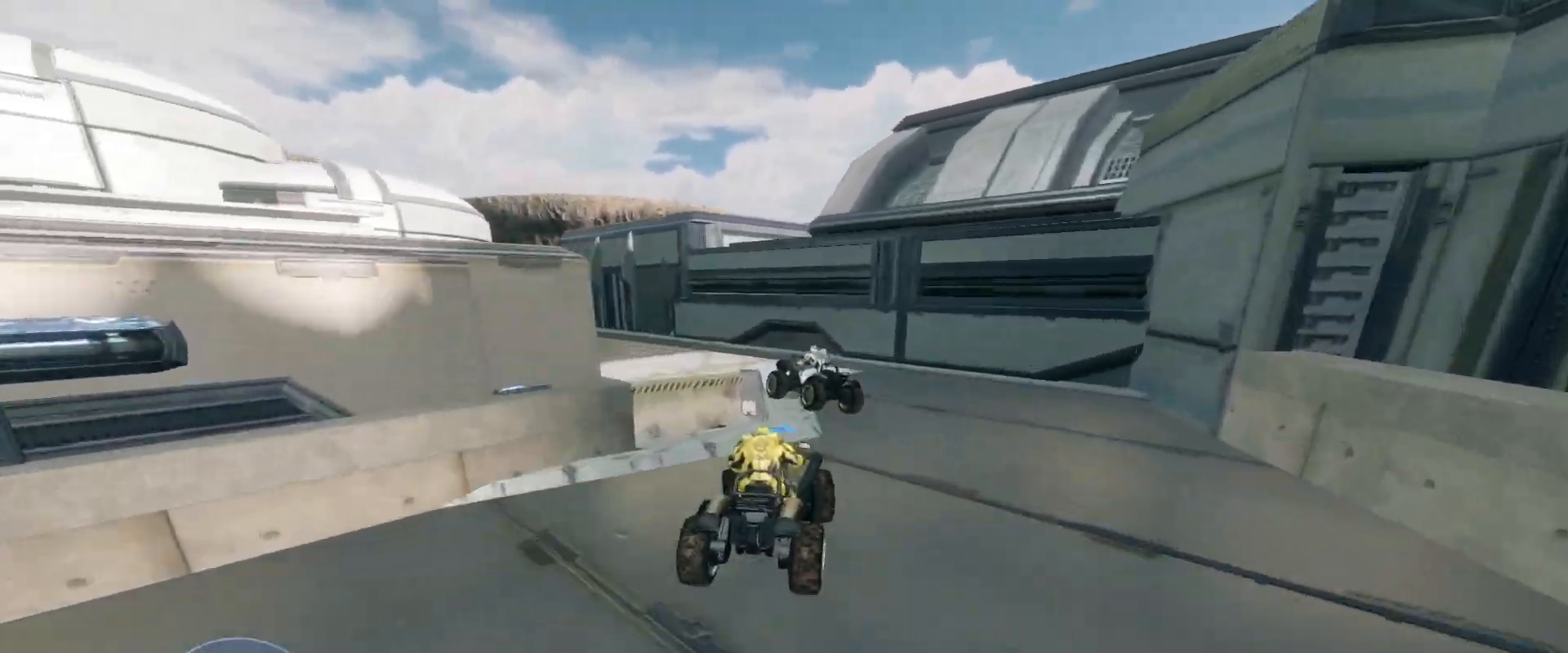
Gameplay with keyboard and mouse; each line is a JSON object with the keys and mouse buttons held at the frame after it. "events" lists presses ("down") and releases ("up") of "a", "ctrl", "d", "e", "s", "w", "mouse_left", "mouse_wheel" and "mouse_right" between this image and that frame as [ms after this image, input, new state], when the widget could be followed in between. "mouse_left", "mouse_wheel", "mouse_right" = the "left", "wheel", "right" buttons of the "mouse" list. No other keys are recorded. "wheel" means that the mouse wheel is clicked or scrolled. Mouse movement is not recorded.
{"keys": ["w"], "mouse": [], "events": []}
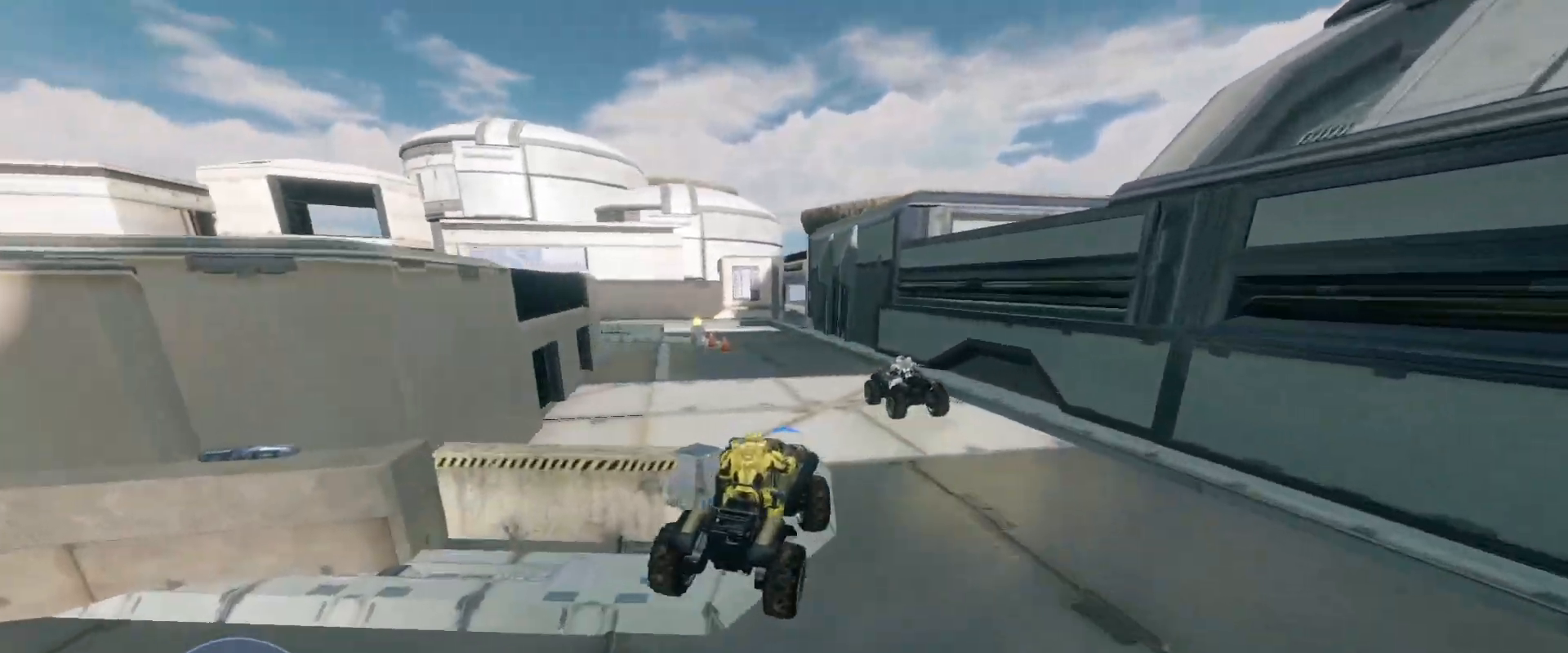
{"keys": ["w"], "mouse": [], "events": []}
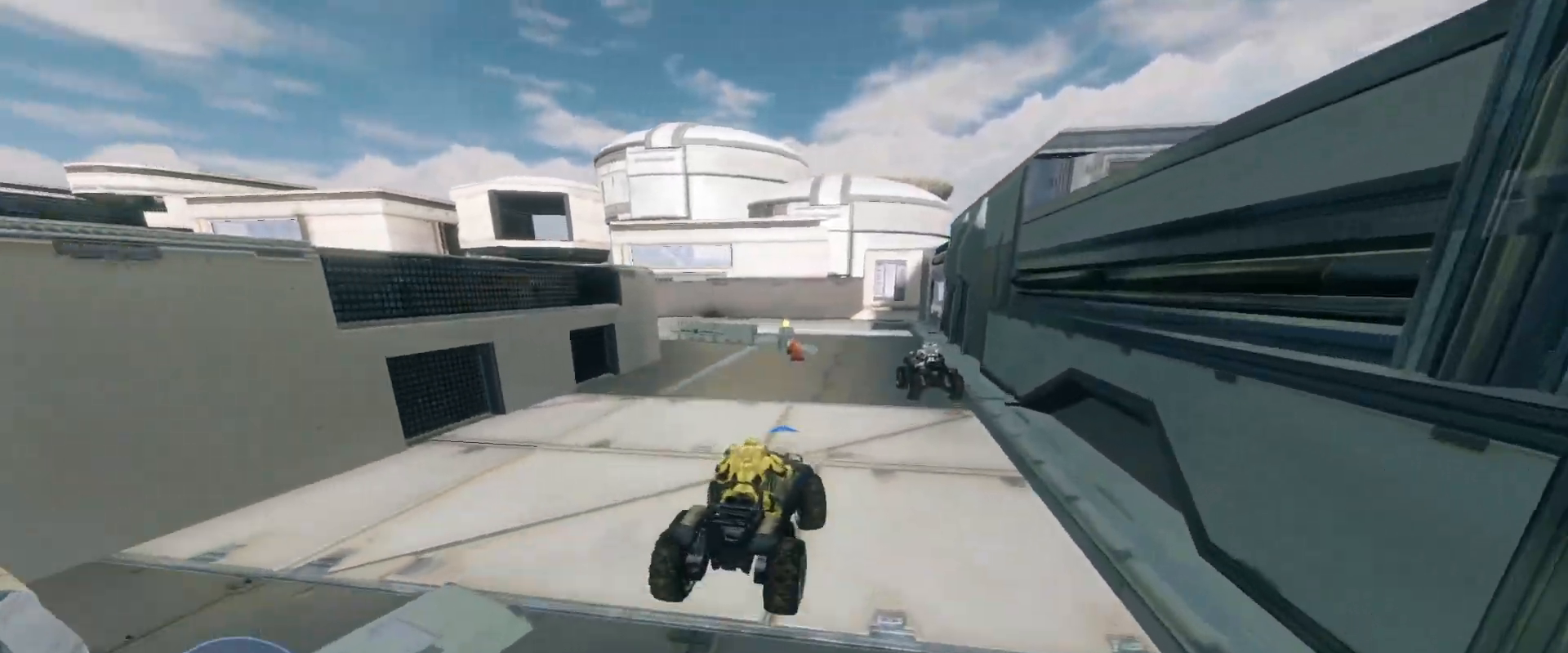
{"keys": ["w"], "mouse": [], "events": []}
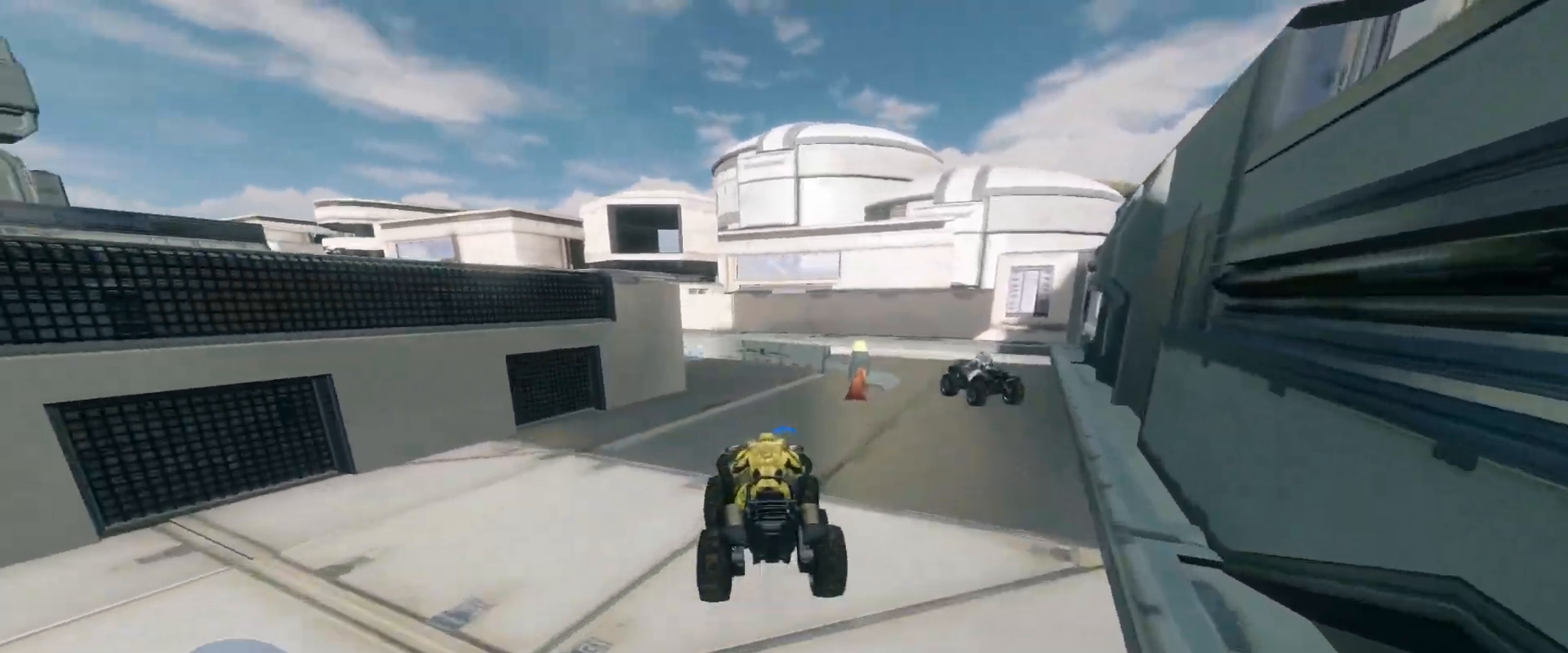
{"keys": ["w"], "mouse": [], "events": []}
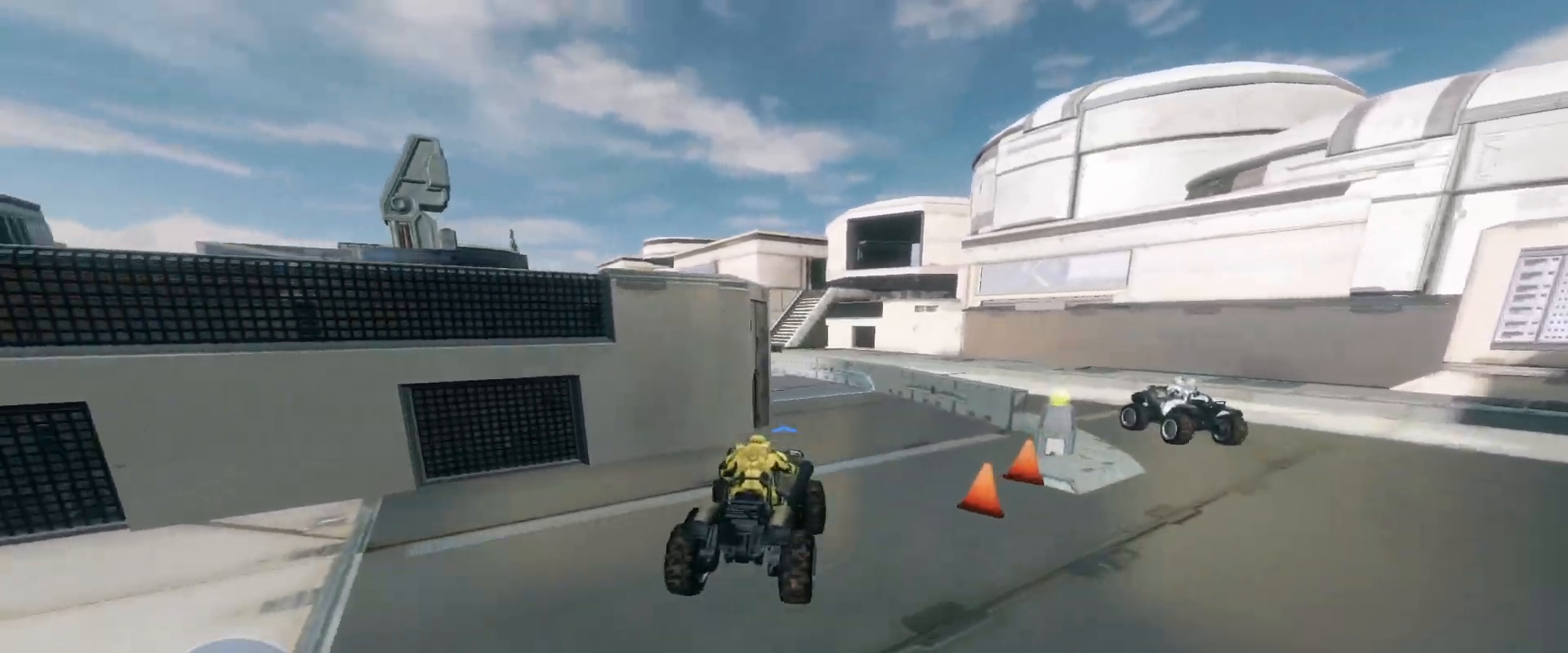
{"keys": ["w"], "mouse": [], "events": []}
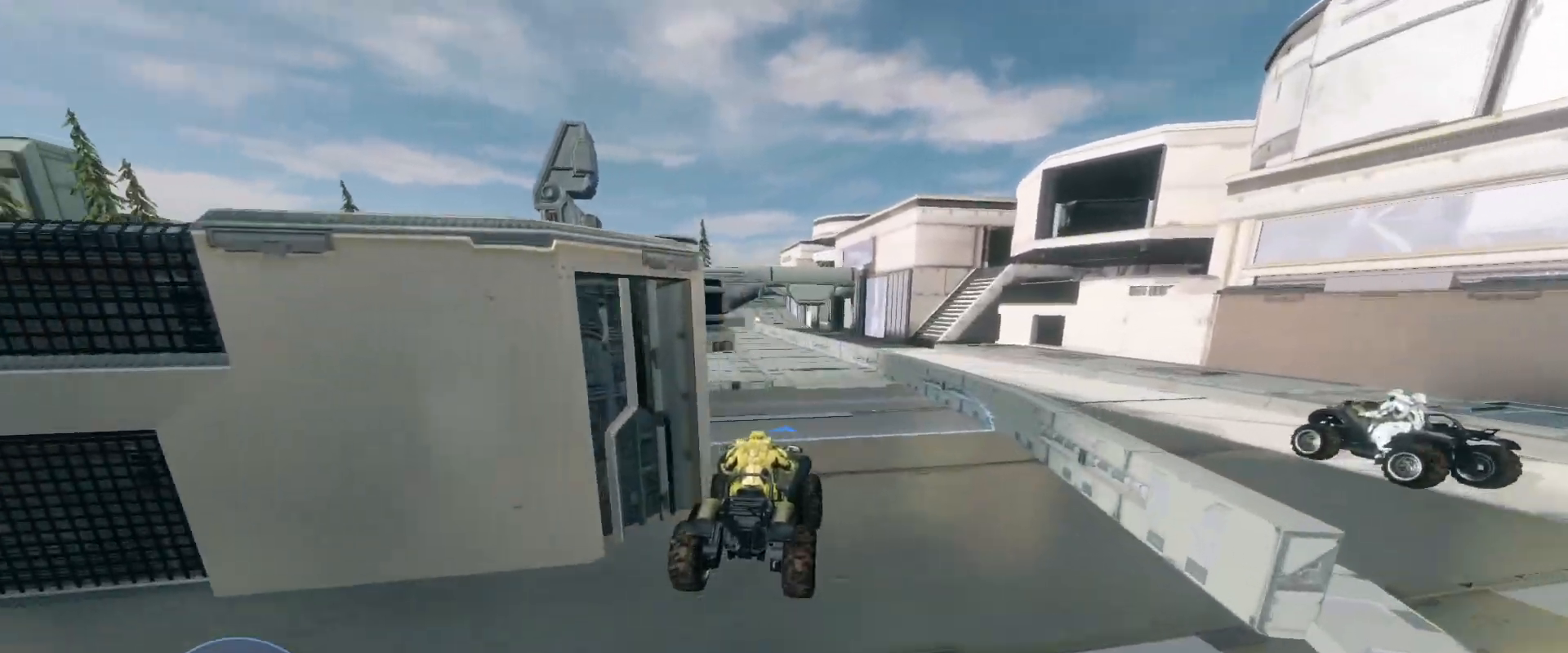
{"keys": ["w"], "mouse": [], "events": []}
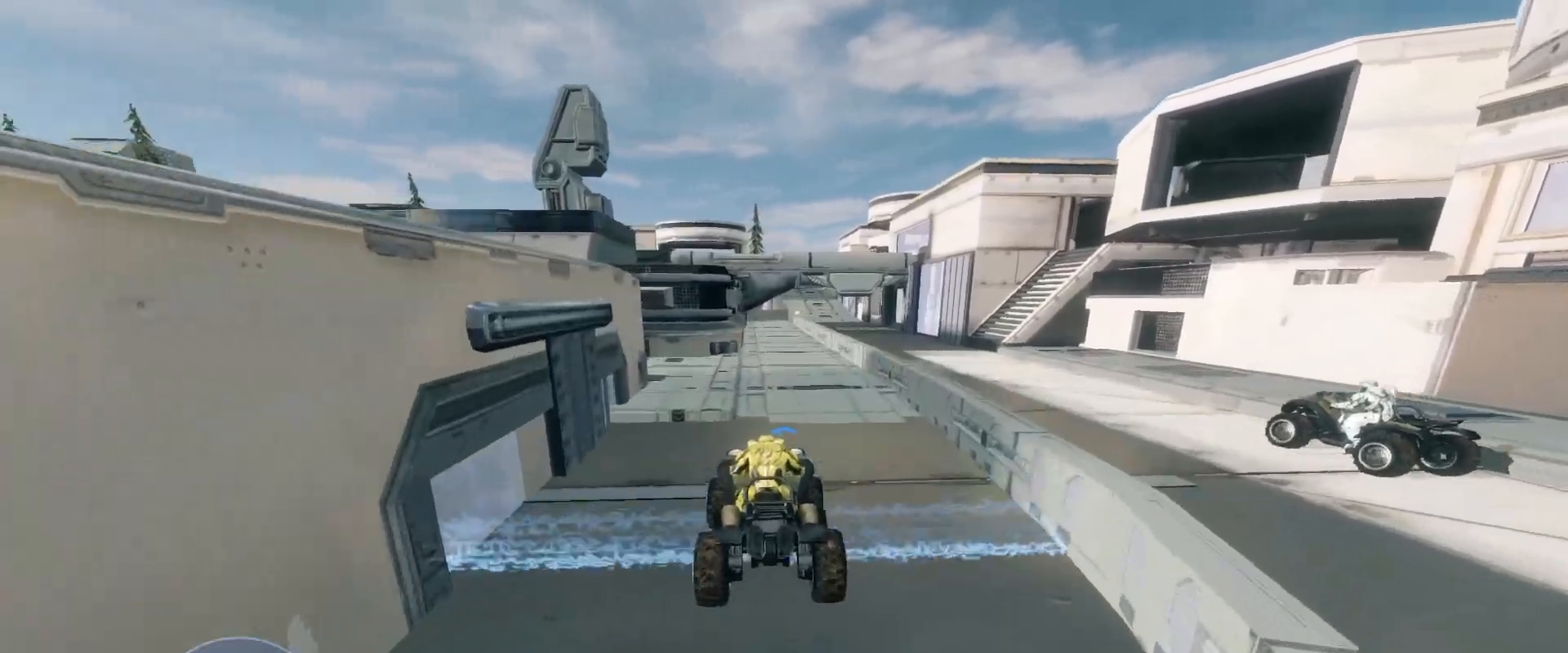
{"keys": ["w"], "mouse": [], "events": []}
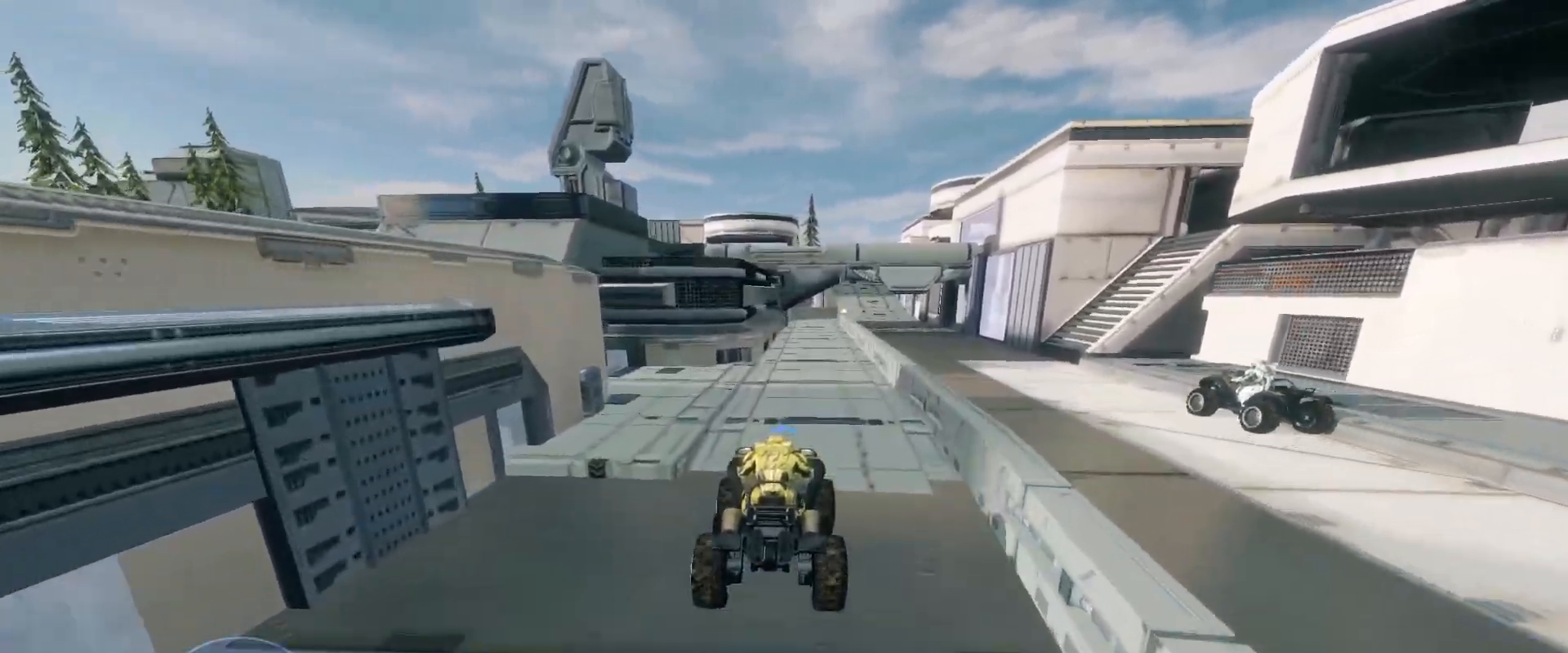
{"keys": ["w"], "mouse": [], "events": []}
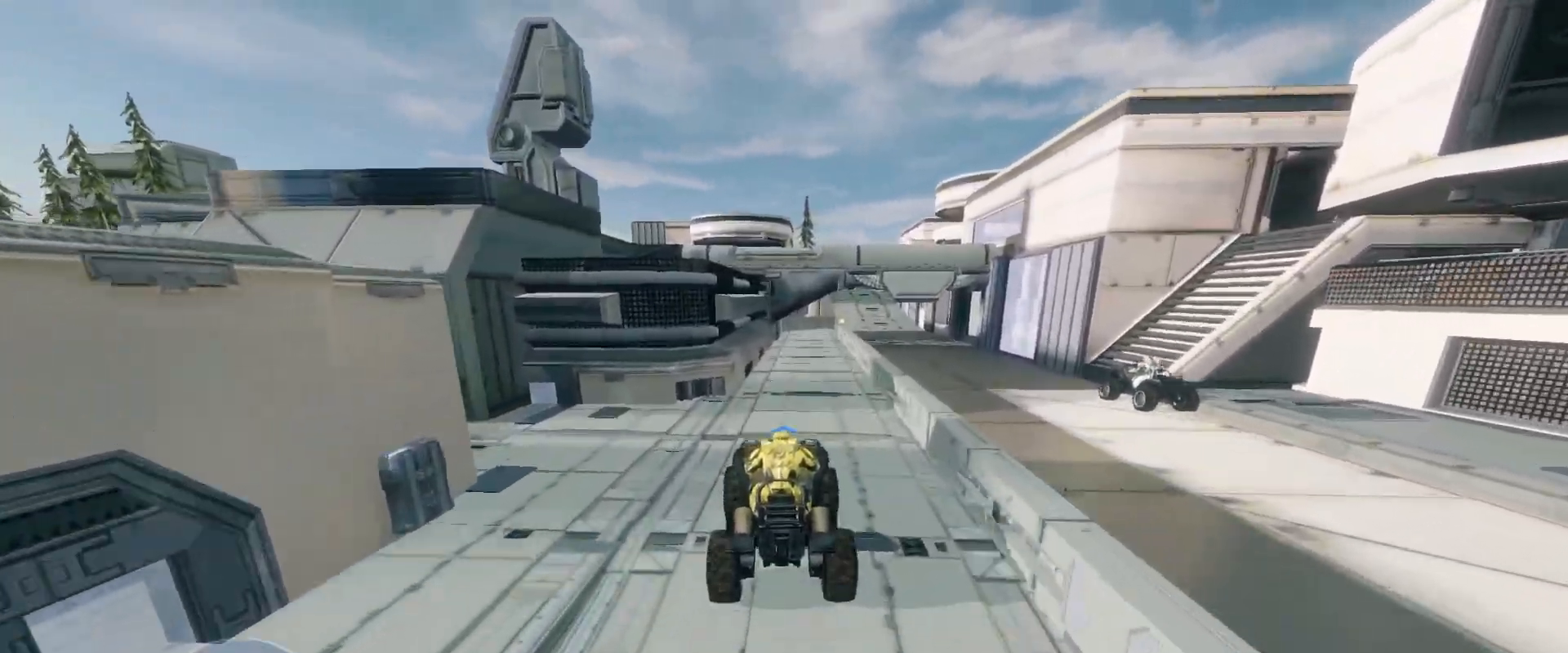
{"keys": ["w"], "mouse": [], "events": []}
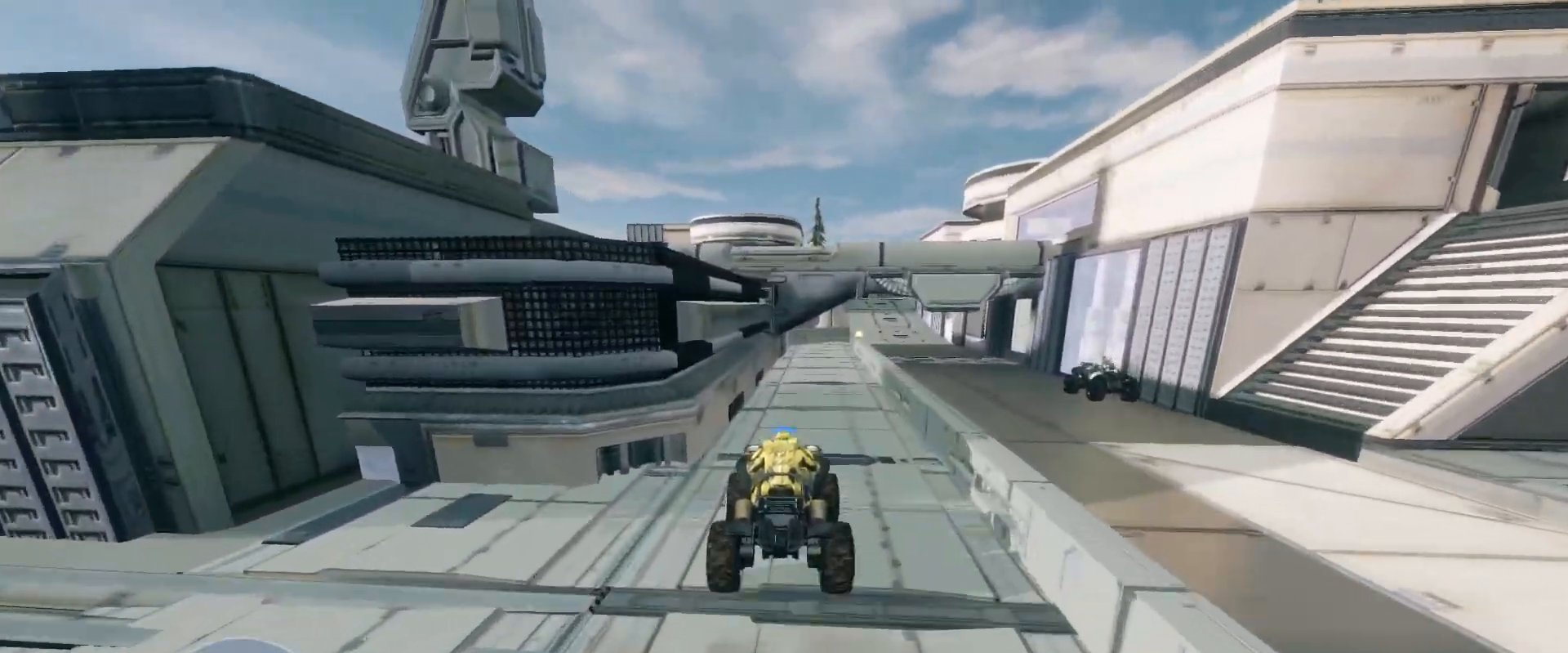
{"keys": ["e", "w"], "mouse": [], "events": [[333, "e", "down"]]}
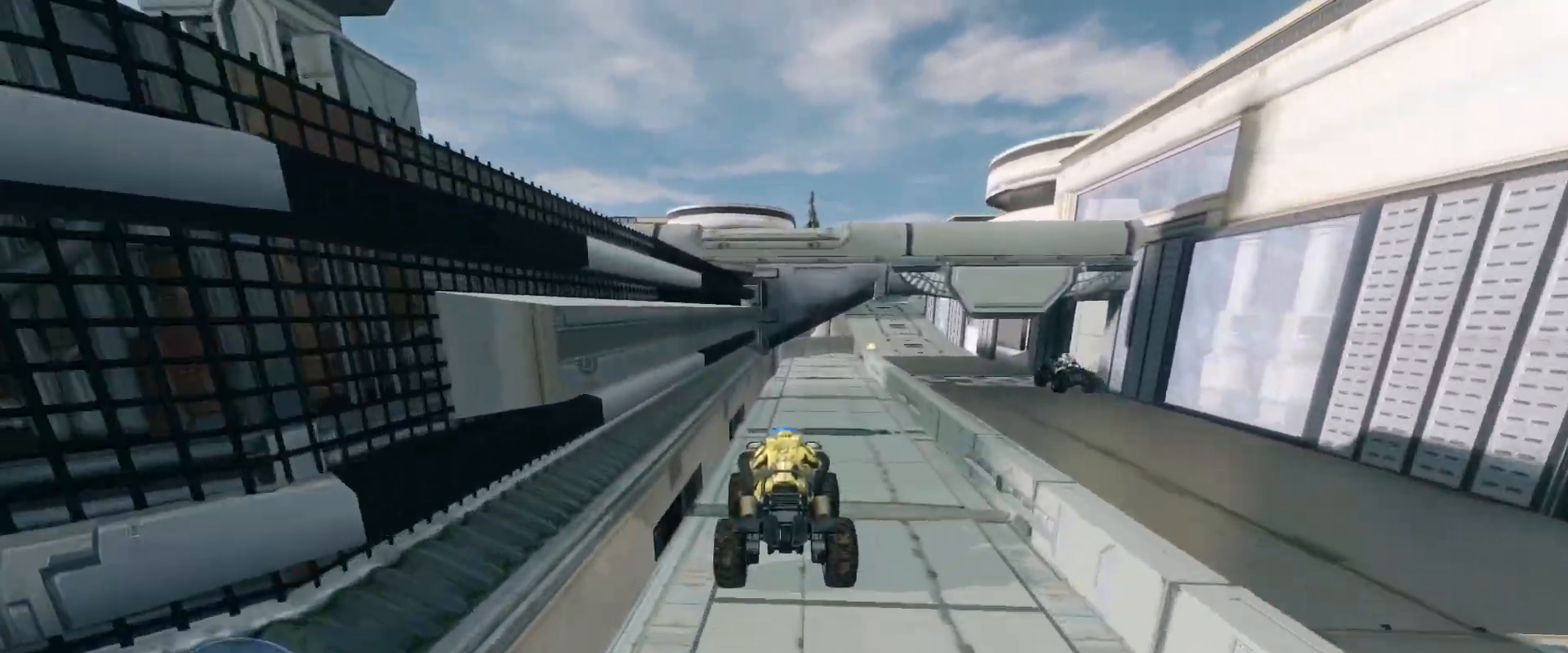
{"keys": ["w"], "mouse": [], "events": [[484, "e", "up"]]}
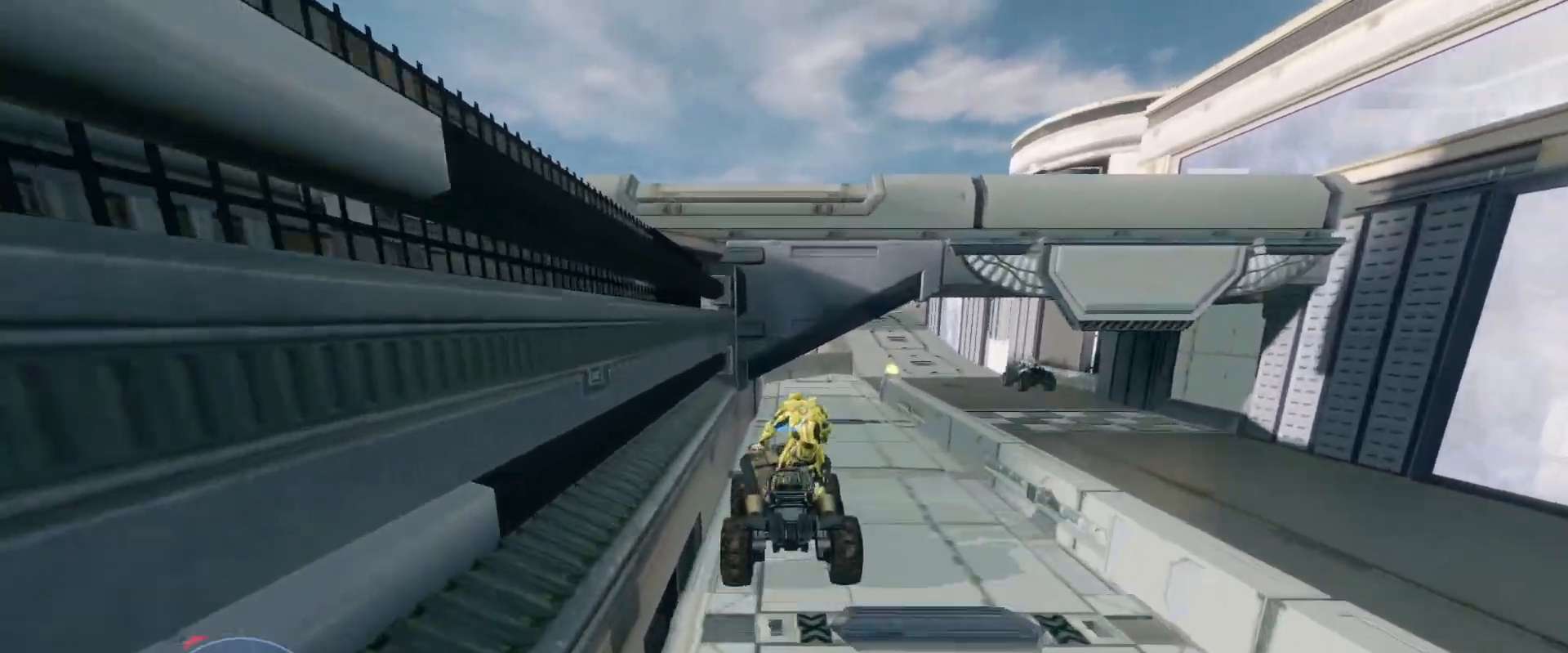
{"keys": [], "mouse": [], "events": [[66, "w", "up"], [417, "mouse_left", "down"], [500, "mouse_left", "up"]]}
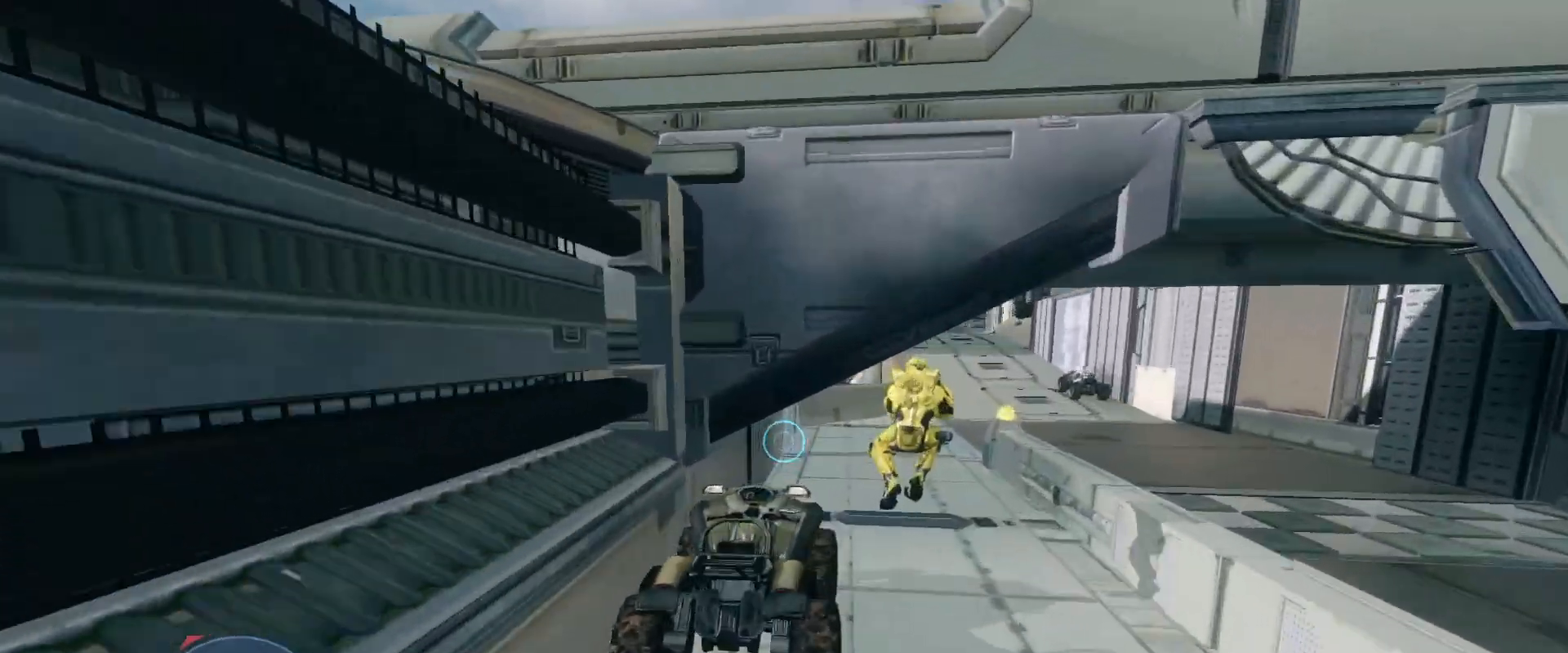
{"keys": ["a"], "mouse": ["left"], "events": [[84, "mouse_left", "down"], [217, "mouse_left", "up"], [300, "a", "down"], [317, "mouse_left", "down"], [401, "mouse_left", "up"], [467, "mouse_left", "down"]]}
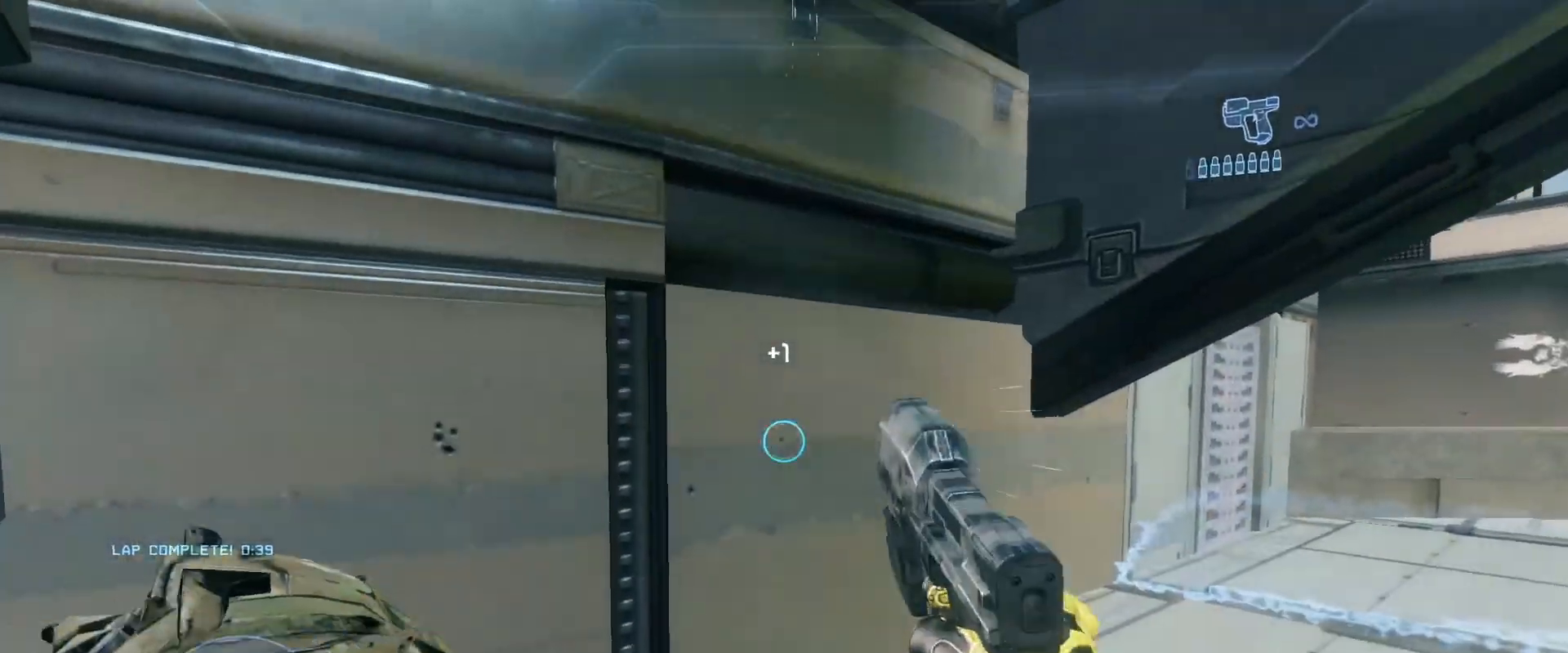
{"keys": [], "mouse": [], "events": [[100, "mouse_left", "up"], [183, "a", "up"], [183, "mouse_left", "down"], [267, "mouse_left", "up"], [367, "mouse_left", "down"], [467, "mouse_left", "up"]]}
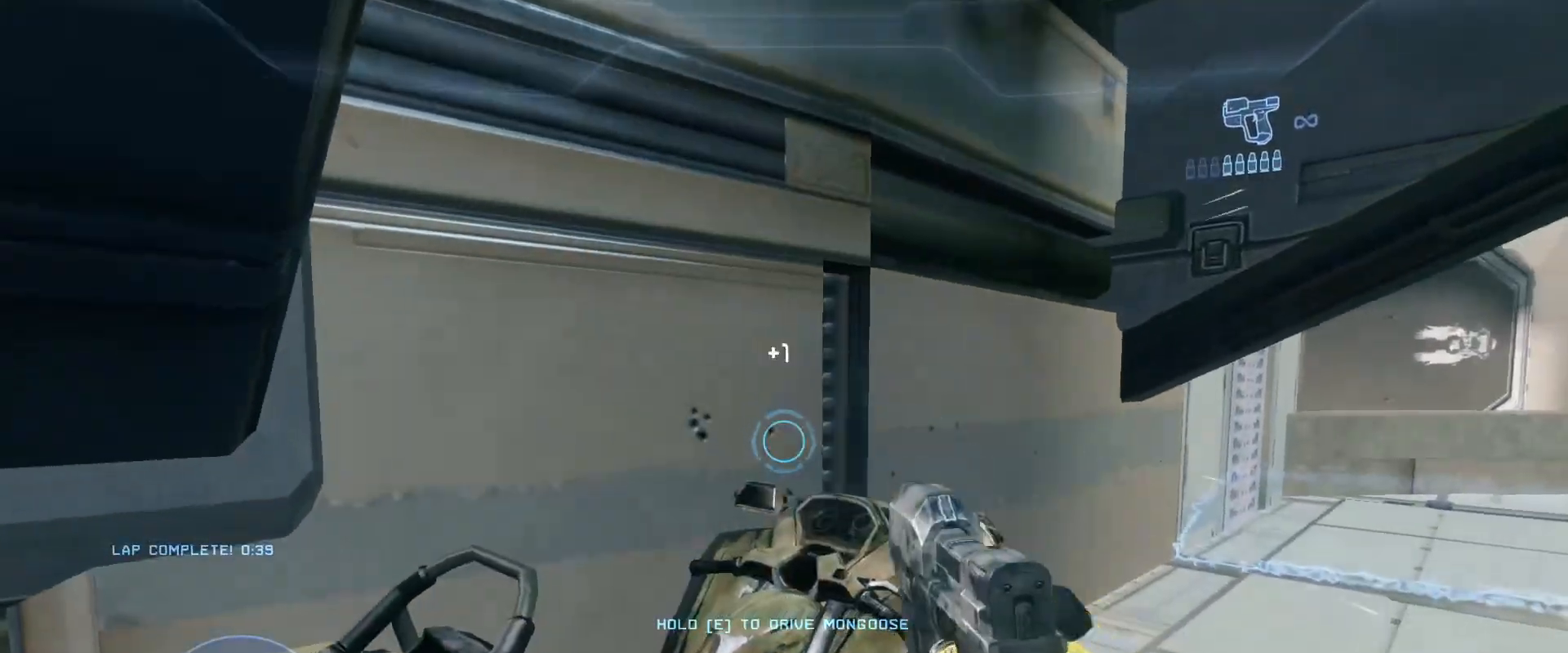
{"keys": [], "mouse": ["left"], "events": [[50, "mouse_left", "down"], [150, "mouse_left", "up"], [234, "mouse_left", "down"], [334, "mouse_left", "up"], [401, "mouse_left", "down"]]}
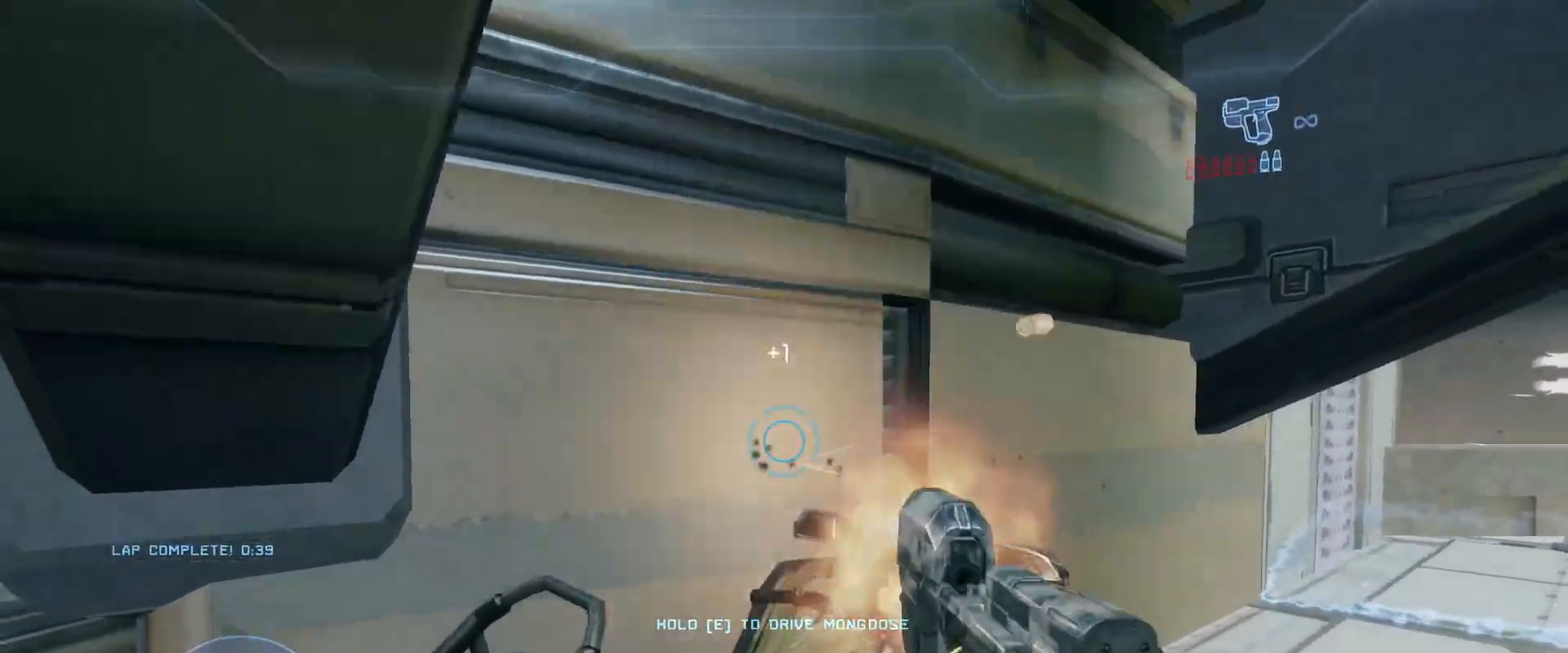
{"keys": ["w"], "mouse": [], "events": [[16, "mouse_left", "up"], [50, "w", "down"], [100, "mouse_left", "down"], [200, "mouse_left", "up"], [217, "w", "up"], [300, "mouse_left", "down"], [400, "mouse_left", "up"], [467, "w", "down"]]}
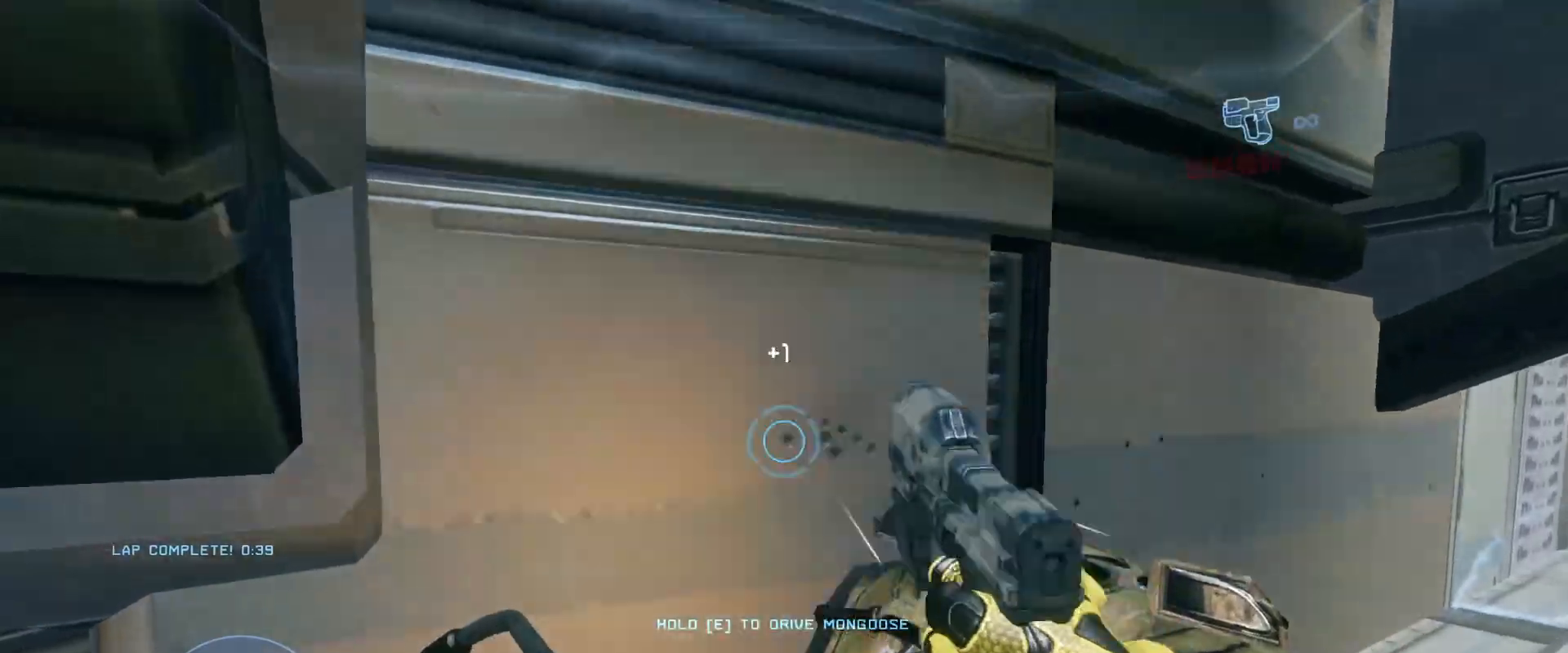
{"keys": ["w"], "mouse": [], "events": [[17, "e", "down"], [384, "e", "up"]]}
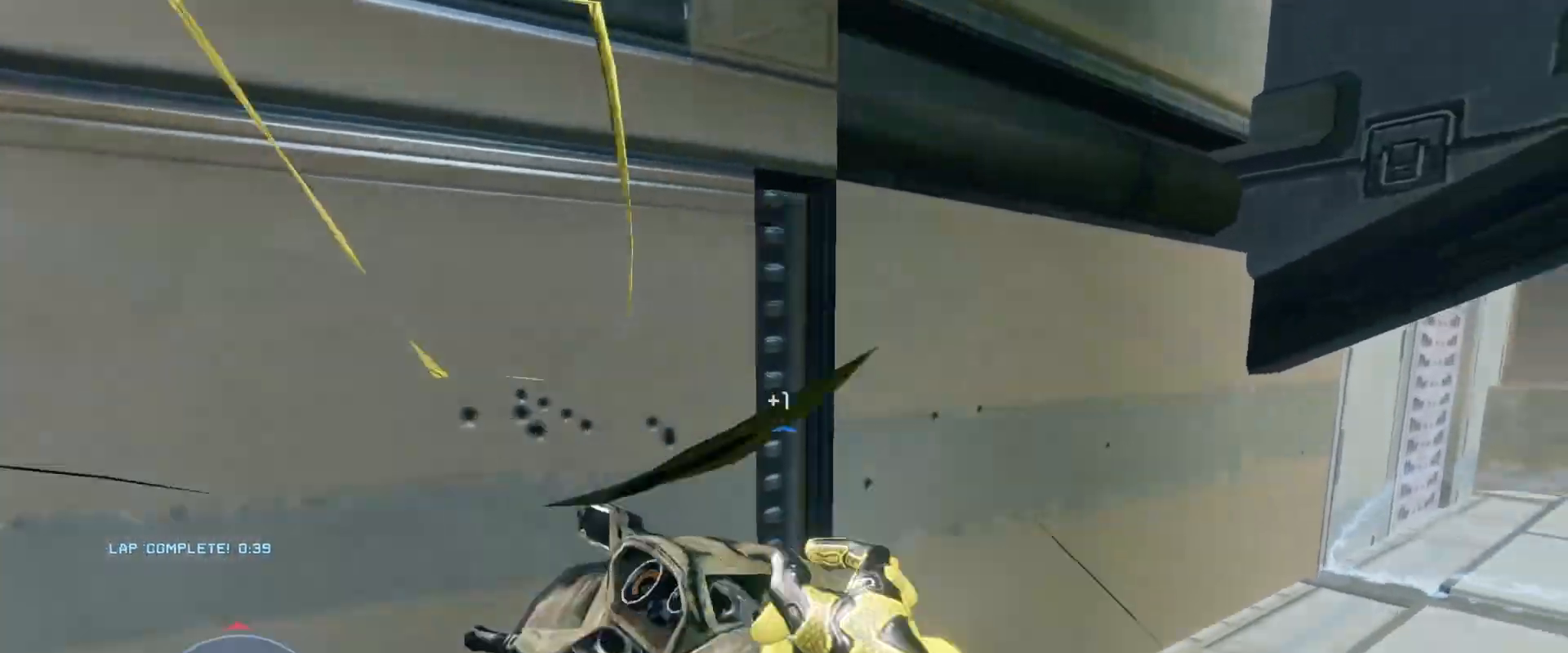
{"keys": ["w"], "mouse": [], "events": []}
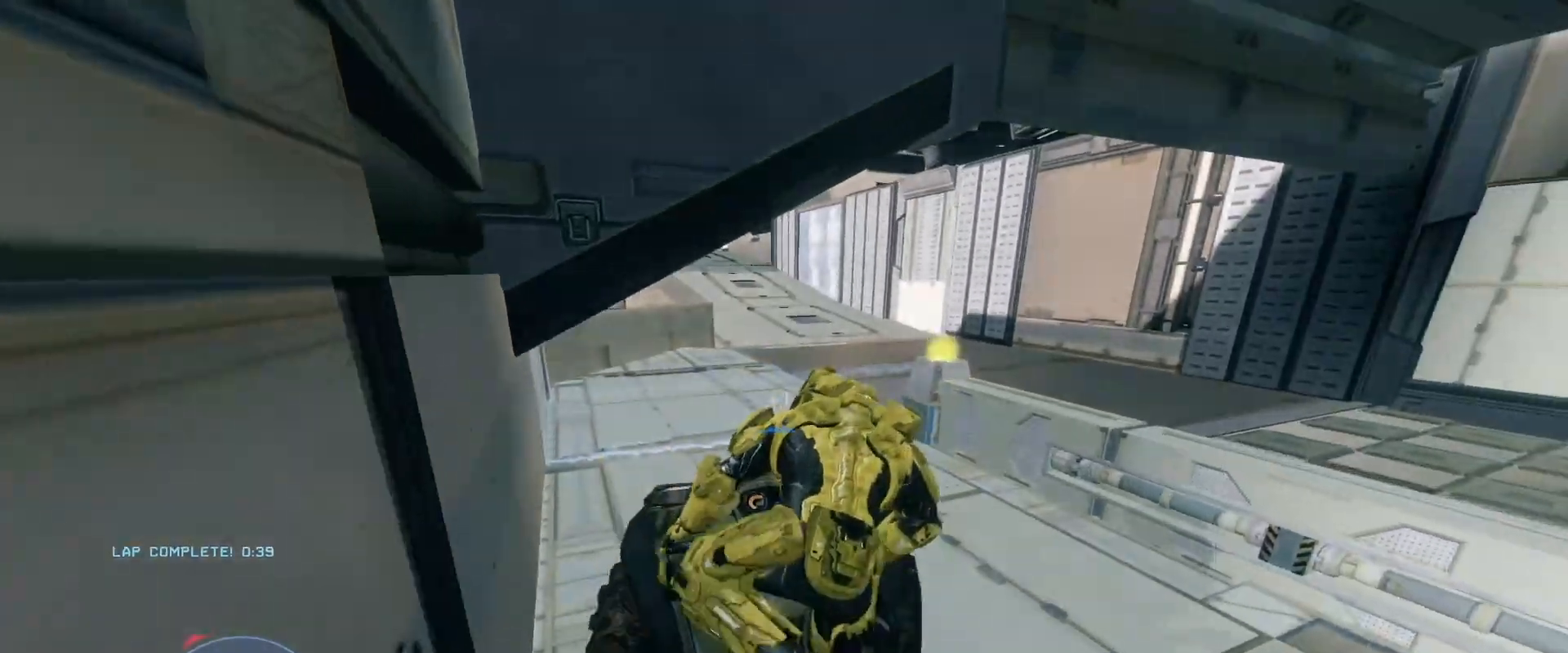
{"keys": ["w"], "mouse": [], "events": []}
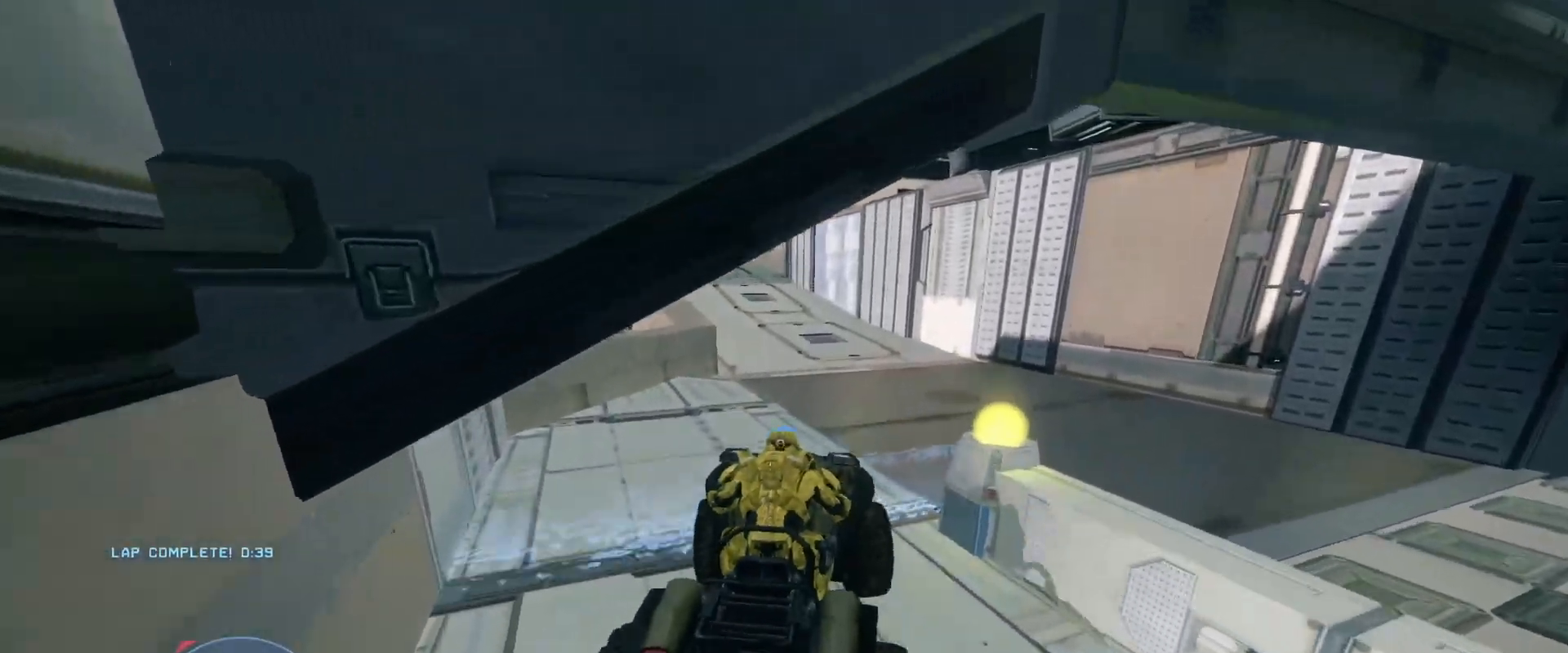
{"keys": ["w"], "mouse": [], "events": []}
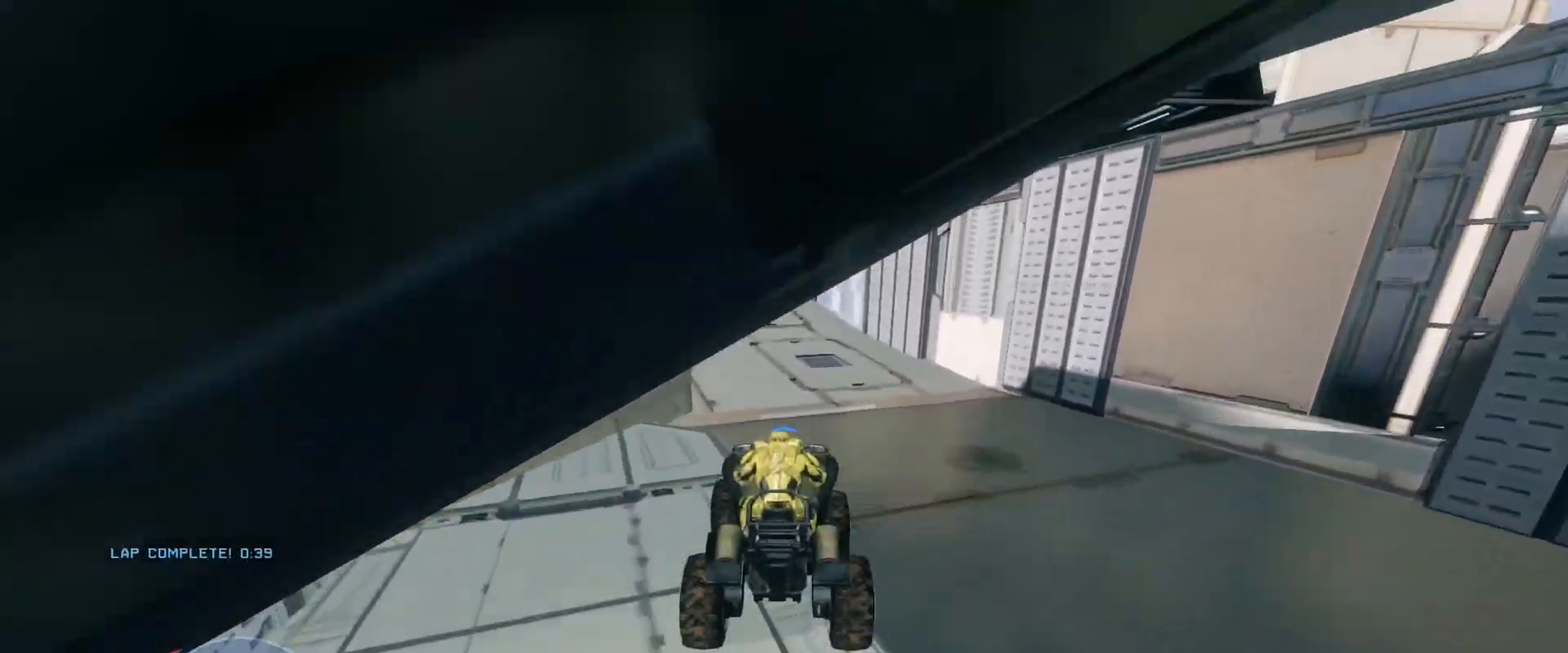
{"keys": ["w"], "mouse": [], "events": []}
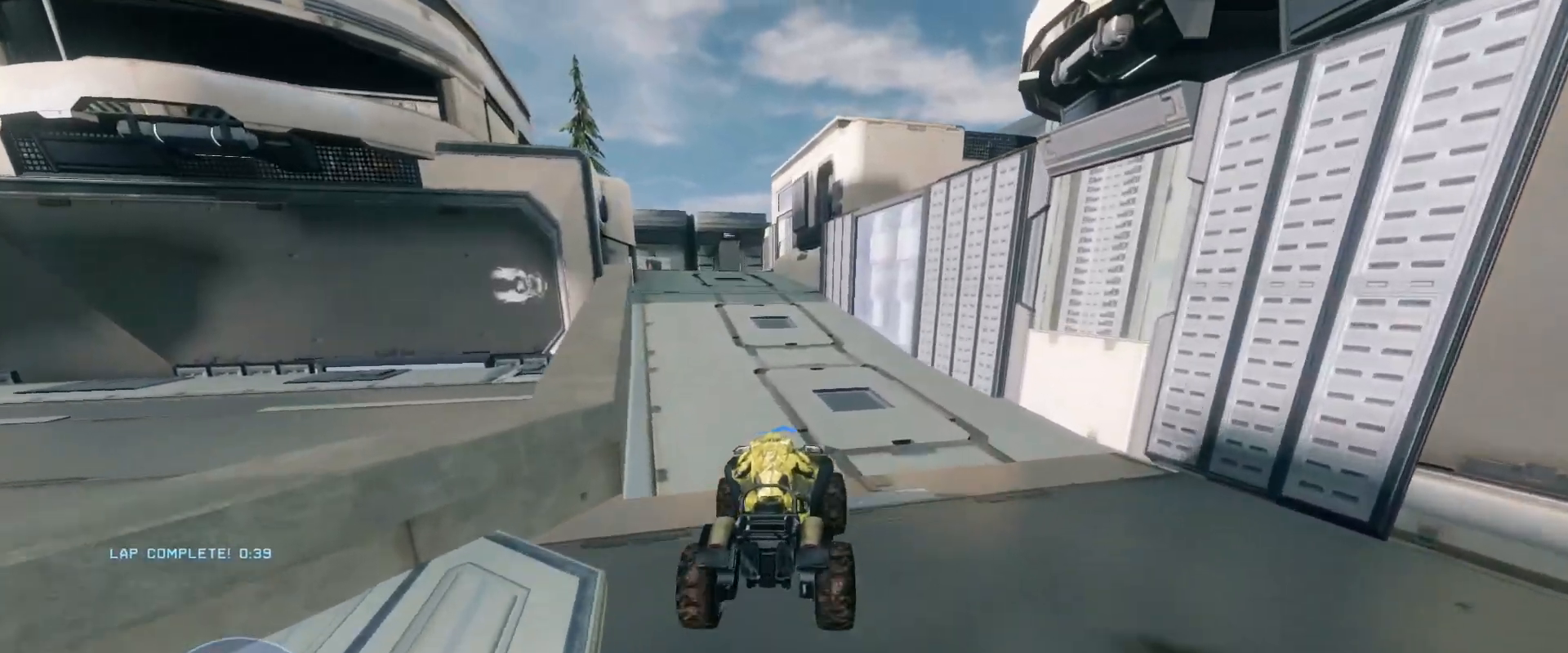
{"keys": ["w"], "mouse": [], "events": []}
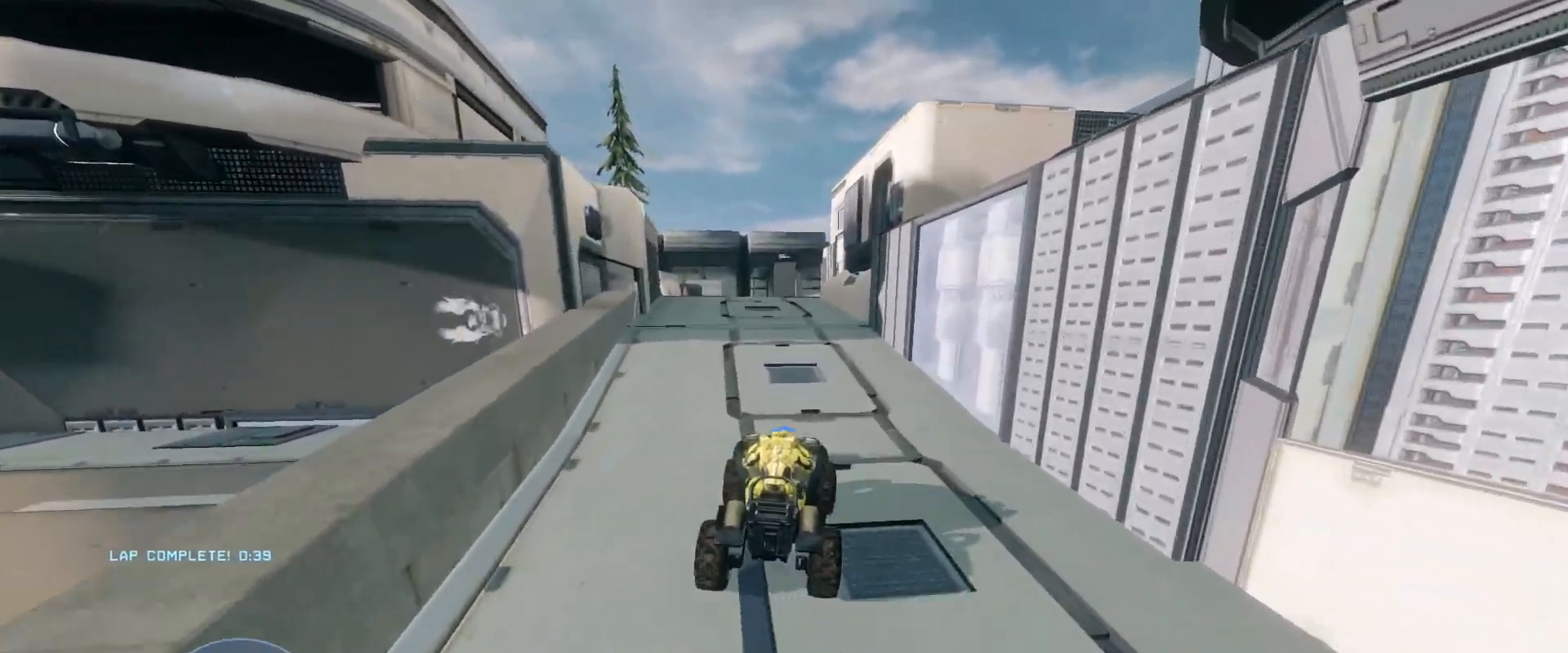
{"keys": ["w"], "mouse": [], "events": []}
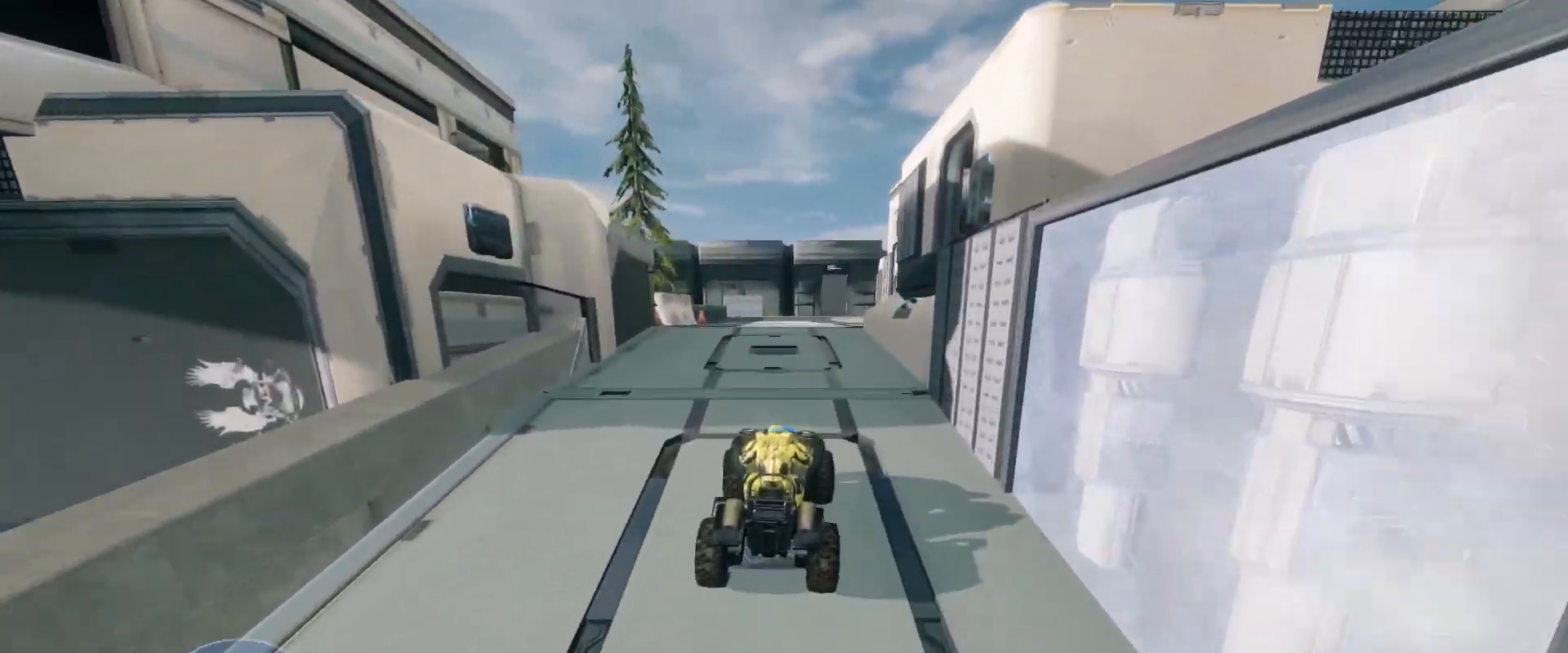
{"keys": ["w"], "mouse": [], "events": []}
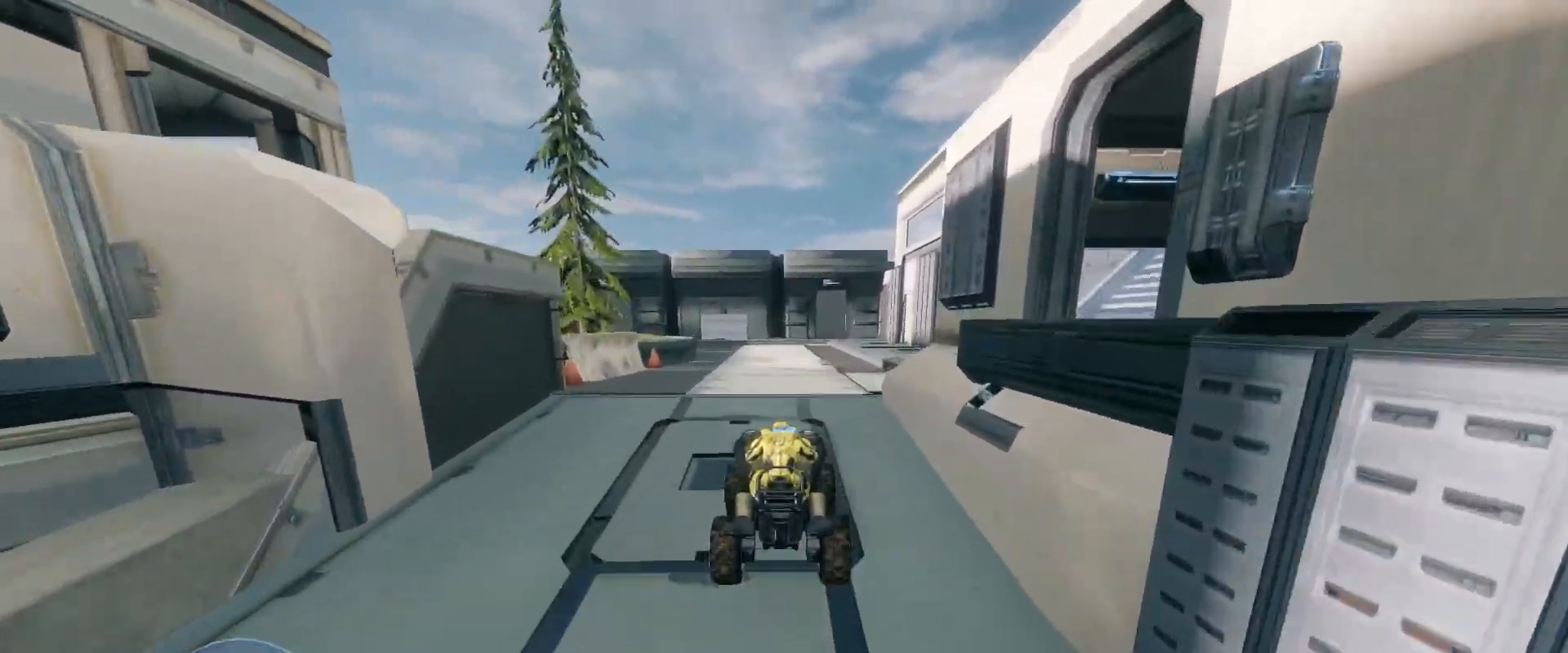
{"keys": ["w"], "mouse": [], "events": []}
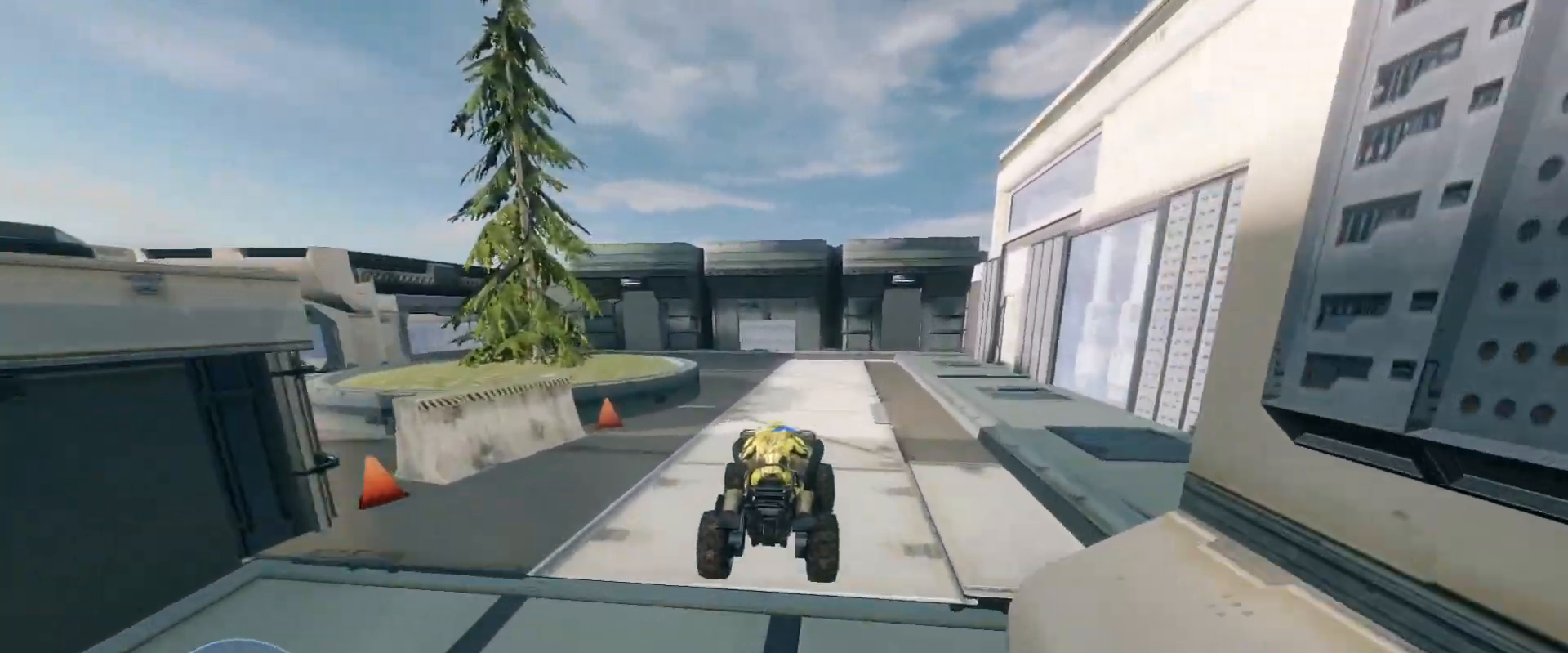
{"keys": [], "mouse": [], "events": [[417, "w", "up"]]}
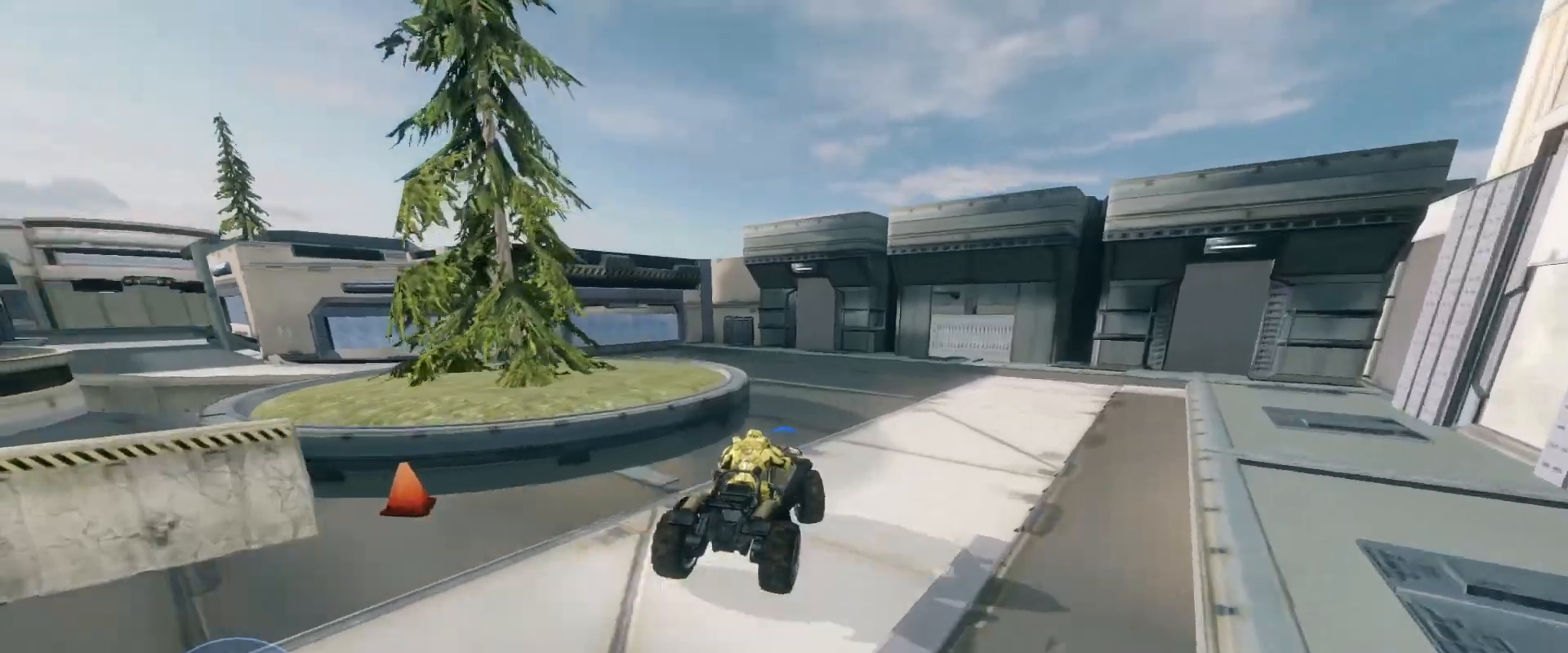
{"keys": ["w"], "mouse": [], "events": [[17, "w", "down"]]}
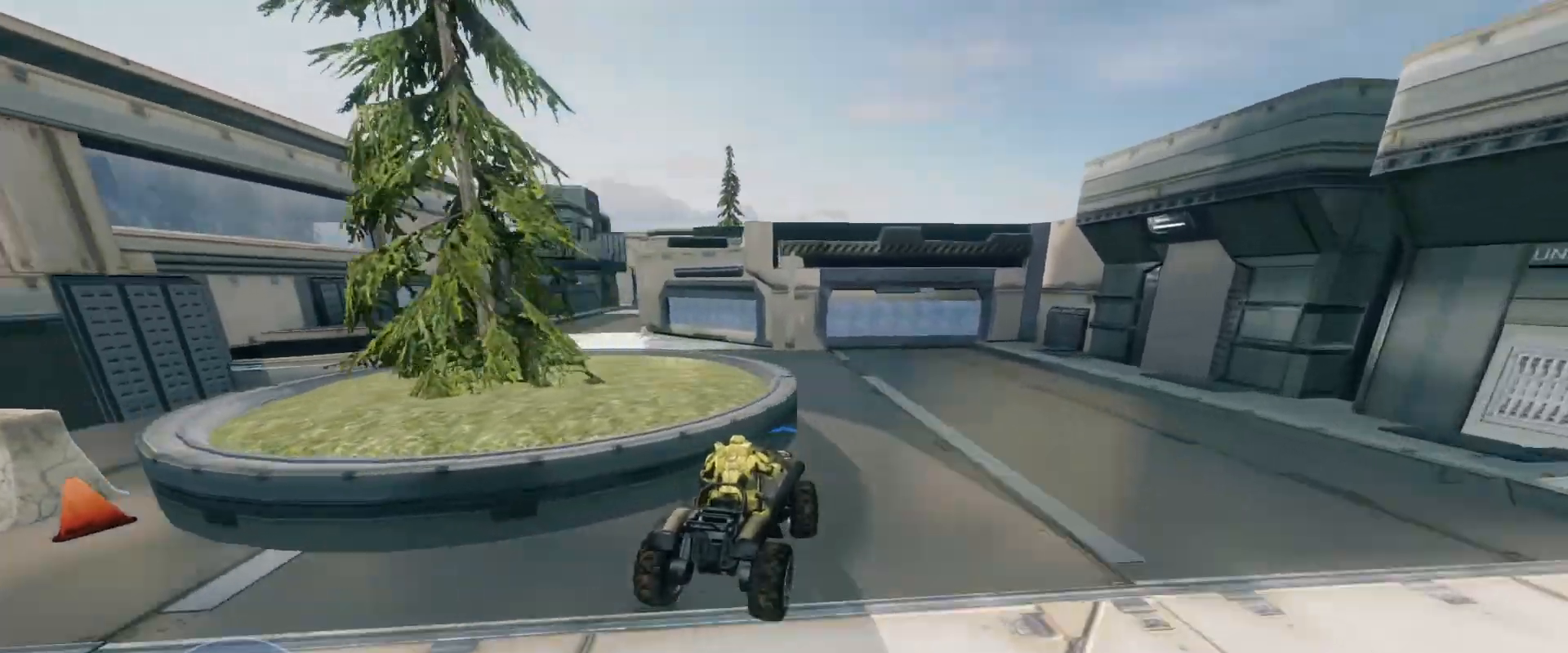
{"keys": ["w"], "mouse": [], "events": []}
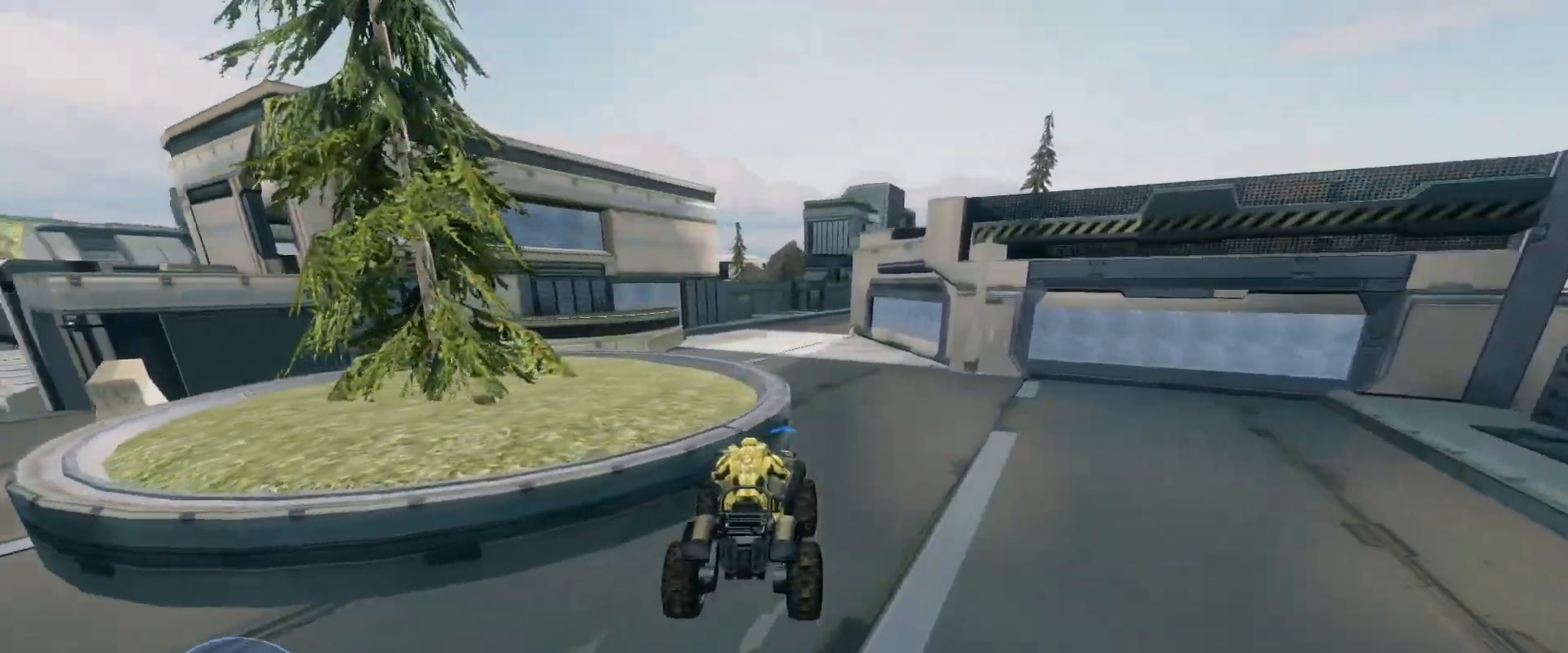
{"keys": ["w"], "mouse": [], "events": []}
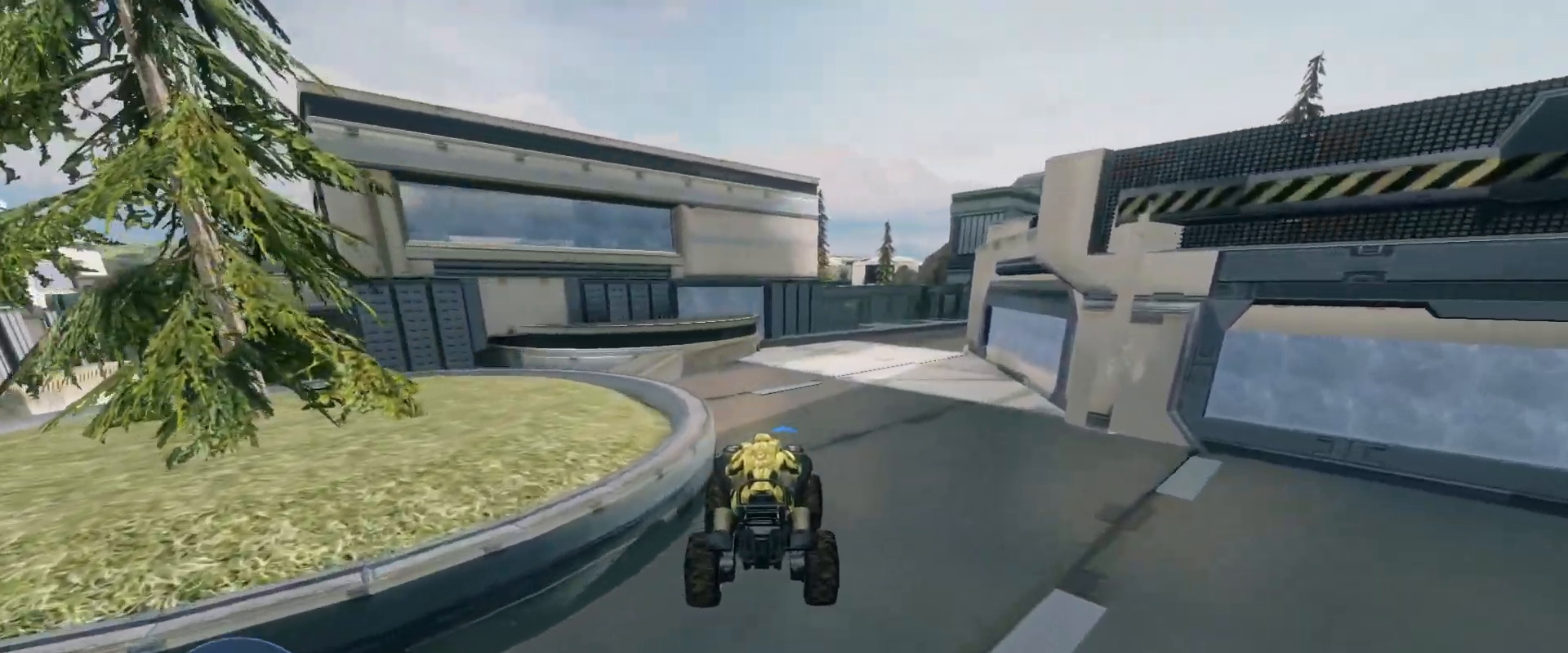
{"keys": ["w"], "mouse": [], "events": []}
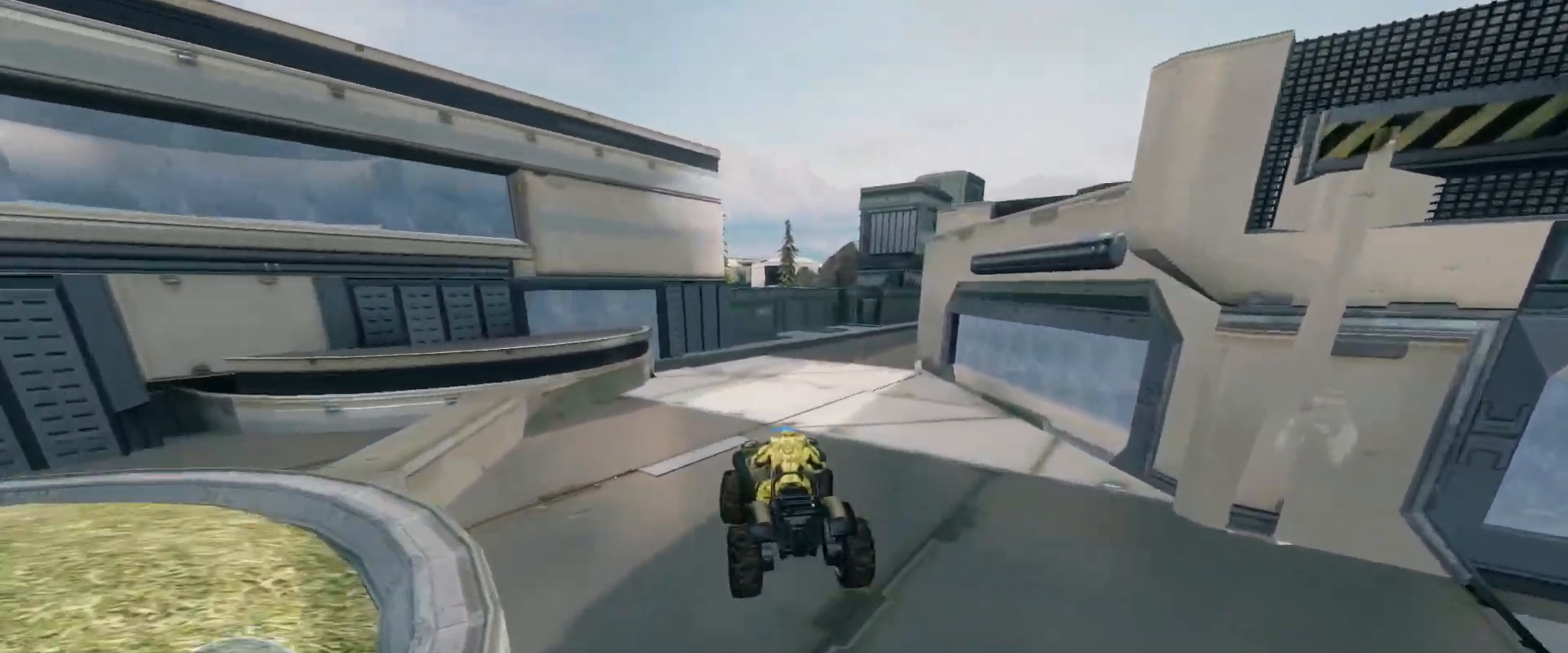
{"keys": ["w"], "mouse": [], "events": []}